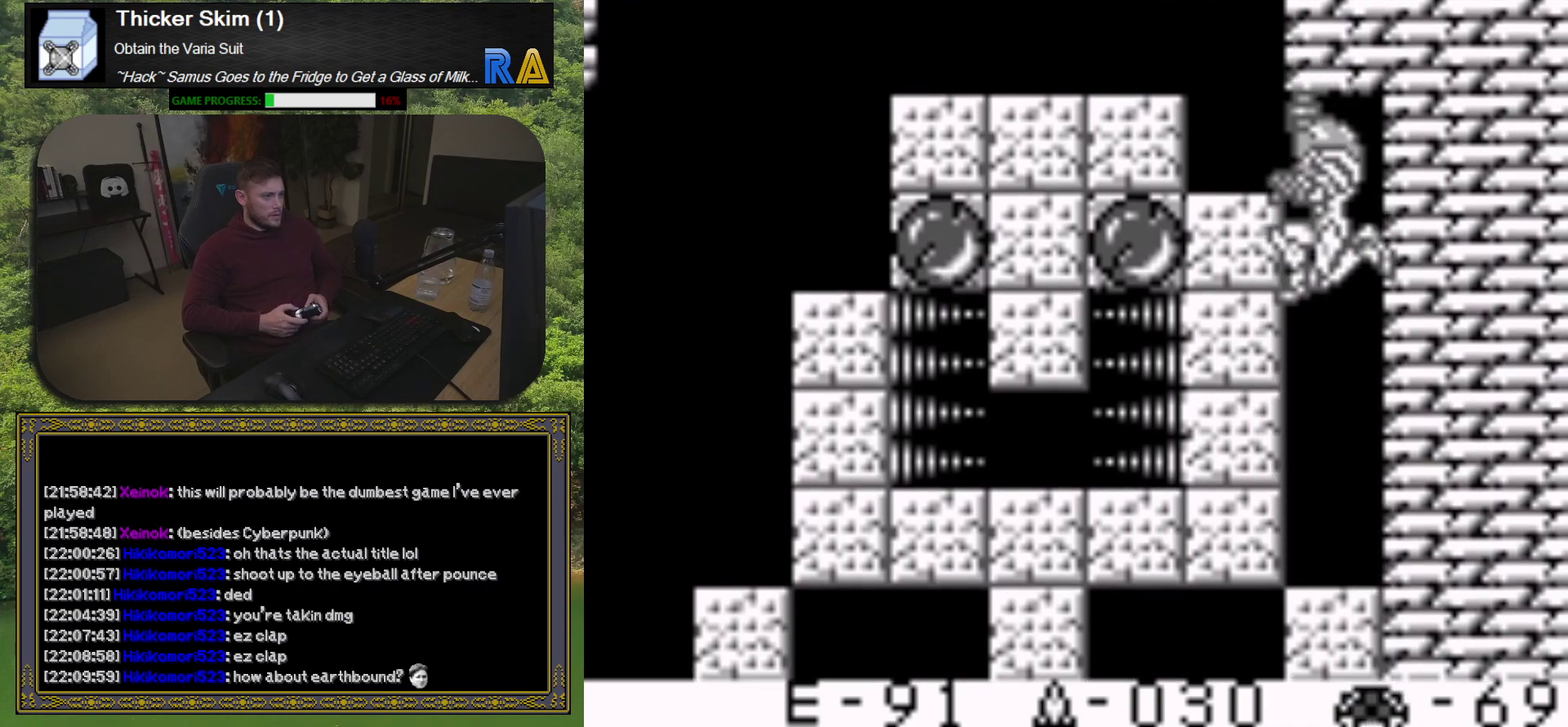
Gameplay with a controller (Xbox layout); each line is a JSON object with the inputs held at the frame after it. "events" lists button and stick changes between this image and that frame as [ms after this image, input, new state], when the widget could be followed in between. Not read: L3 R3 left_stick right_stick.
{"buttons": ["X"], "events": [[50, "X", "down"], [117, "DPAD_UP", "up"], [150, "X", "up"], [217, "DPAD_LEFT", "up"], [233, "X", "down"], [333, "X", "up"], [400, "X", "down"]]}
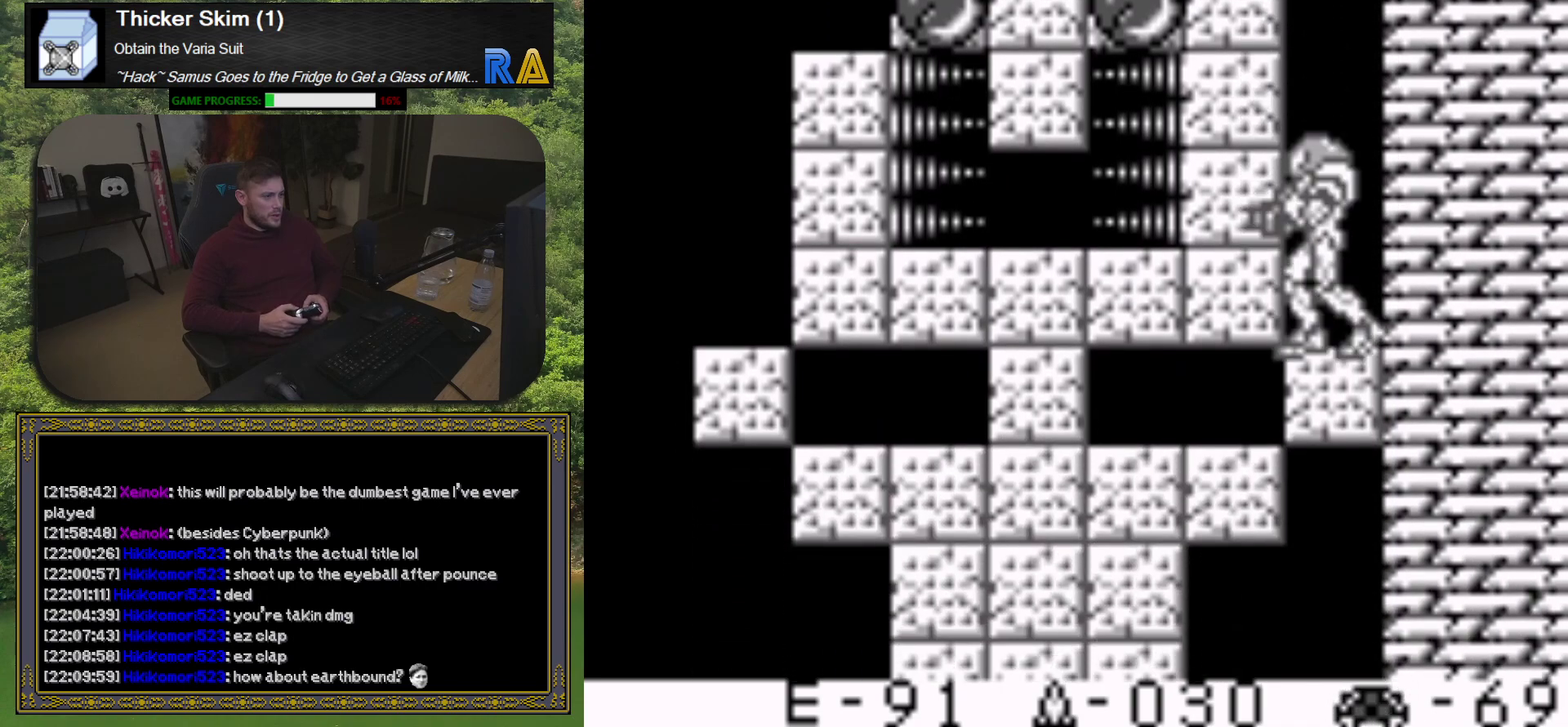
{"buttons": [], "events": [[17, "X", "up"]]}
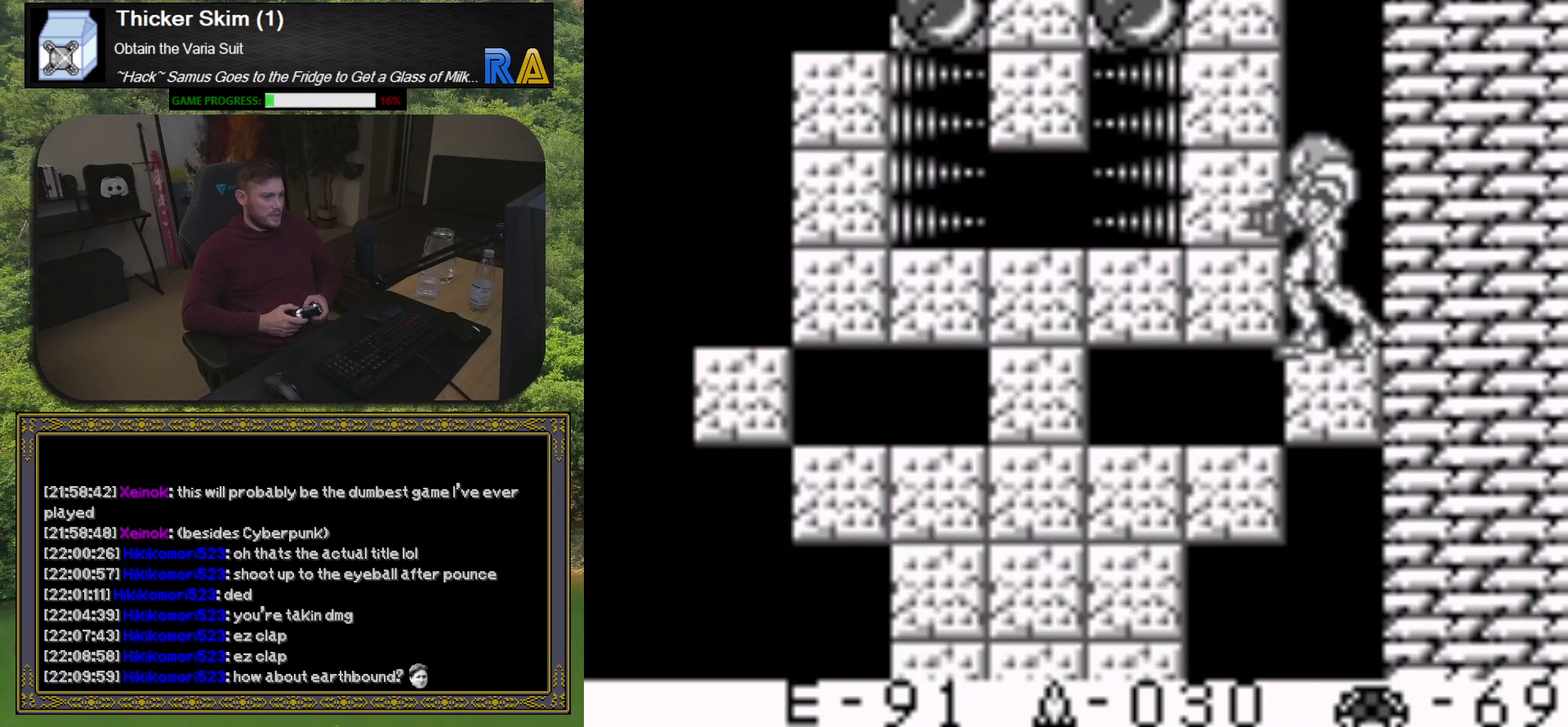
{"buttons": ["DPAD_DOWN"], "events": [[33, "DPAD_DOWN", "down"], [133, "DPAD_DOWN", "up"], [217, "DPAD_DOWN", "down"], [317, "DPAD_DOWN", "up"], [483, "DPAD_DOWN", "down"]]}
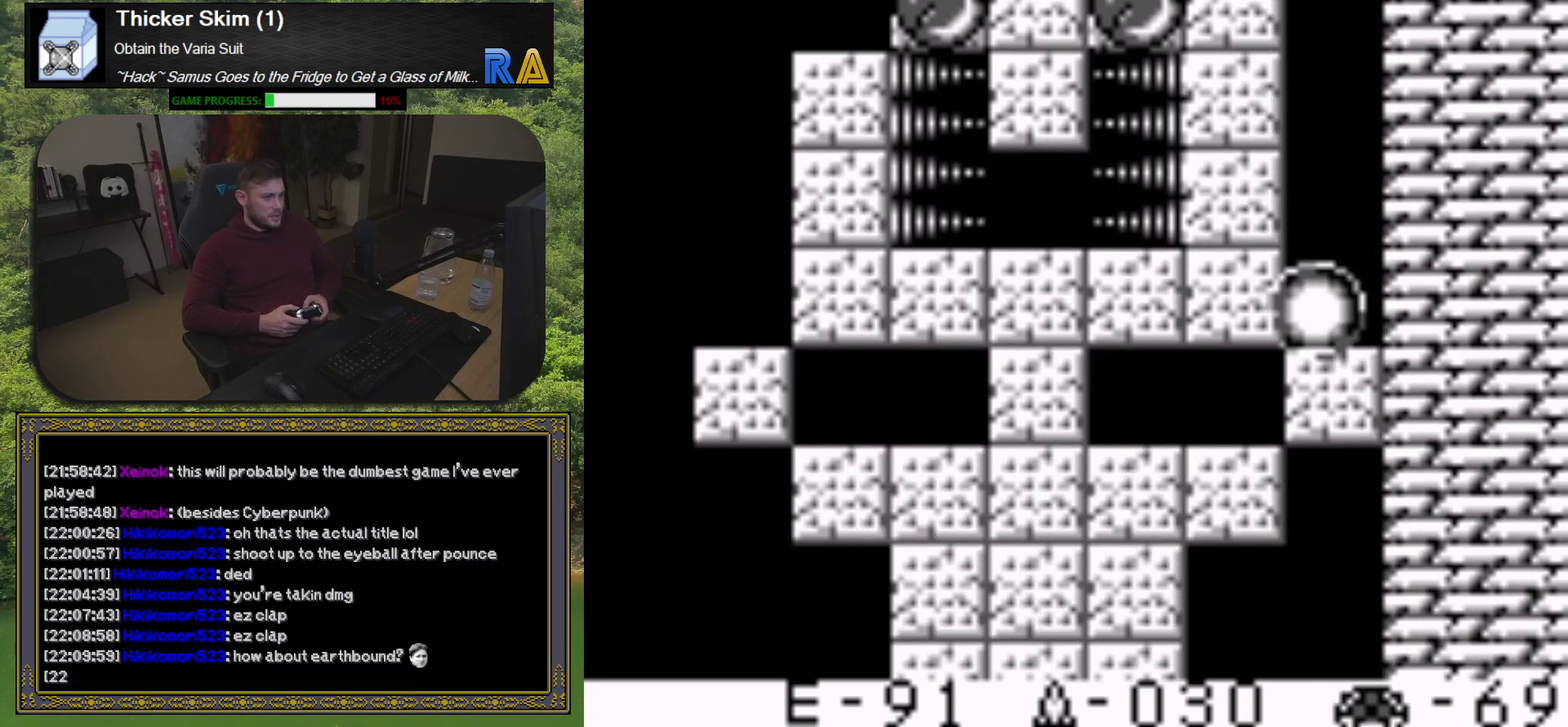
{"buttons": ["DPAD_LEFT"], "events": [[117, "DPAD_DOWN", "up"], [367, "DPAD_LEFT", "down"]]}
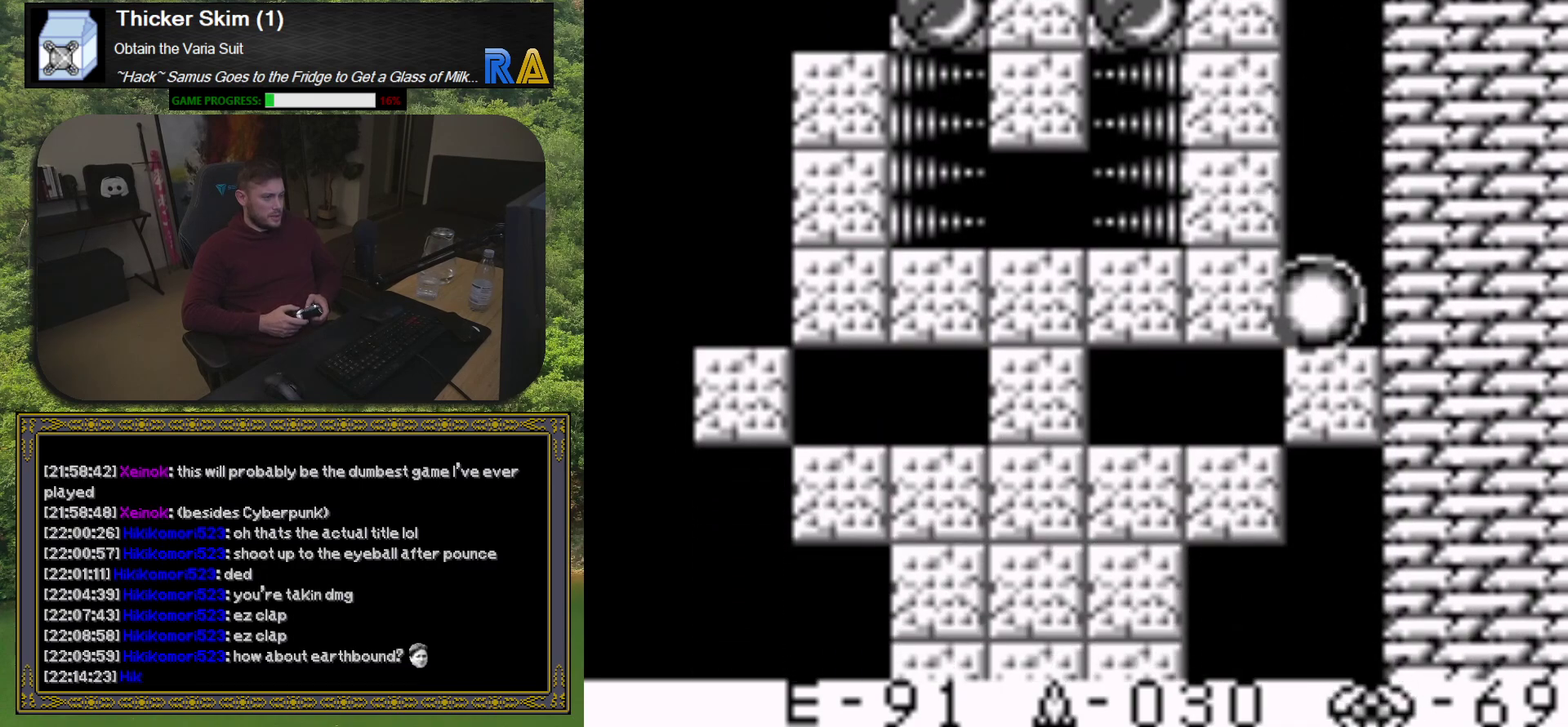
{"buttons": ["DPAD_RIGHT"], "events": [[167, "DPAD_LEFT", "up"], [333, "DPAD_RIGHT", "down"]]}
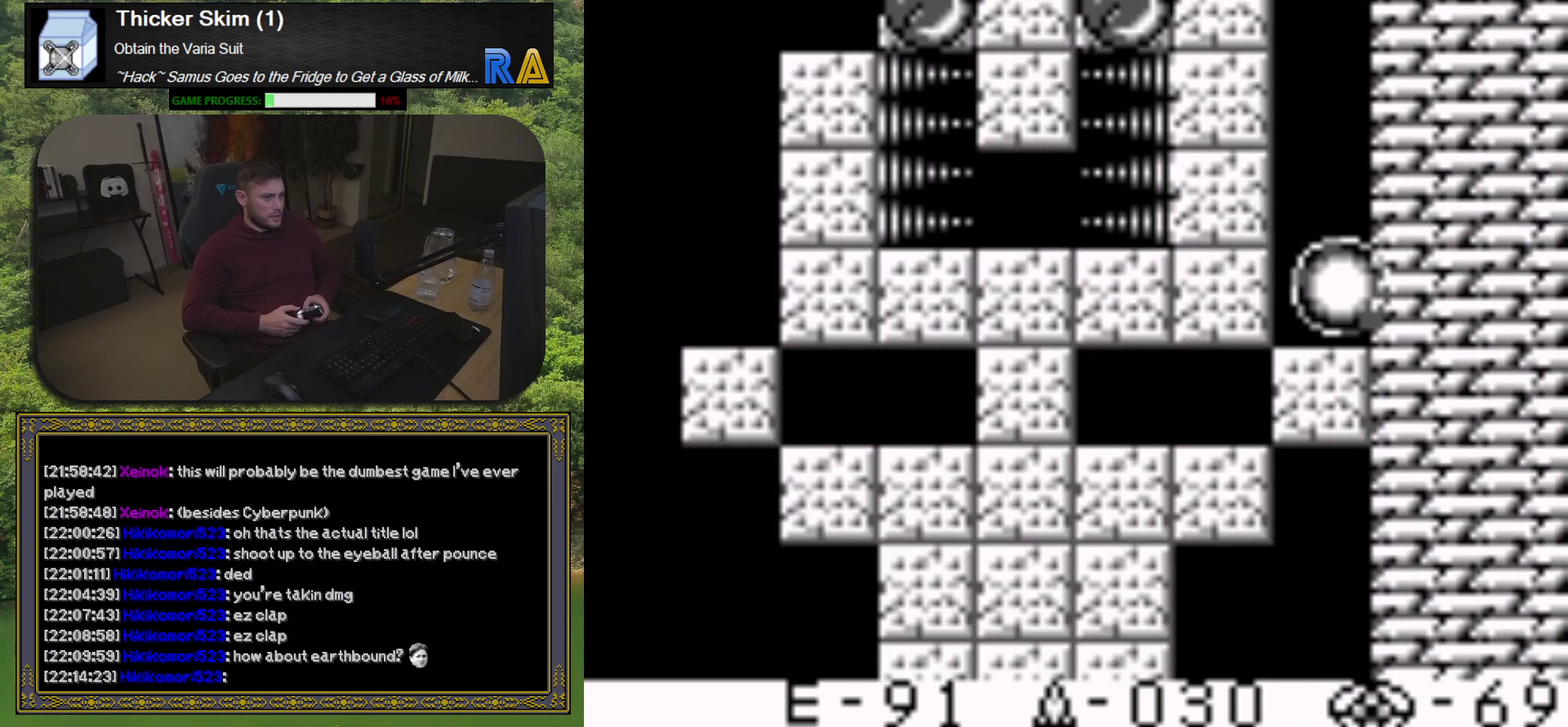
{"buttons": ["DPAD_LEFT"], "events": [[17, "DPAD_RIGHT", "up"], [150, "DPAD_LEFT", "down"]]}
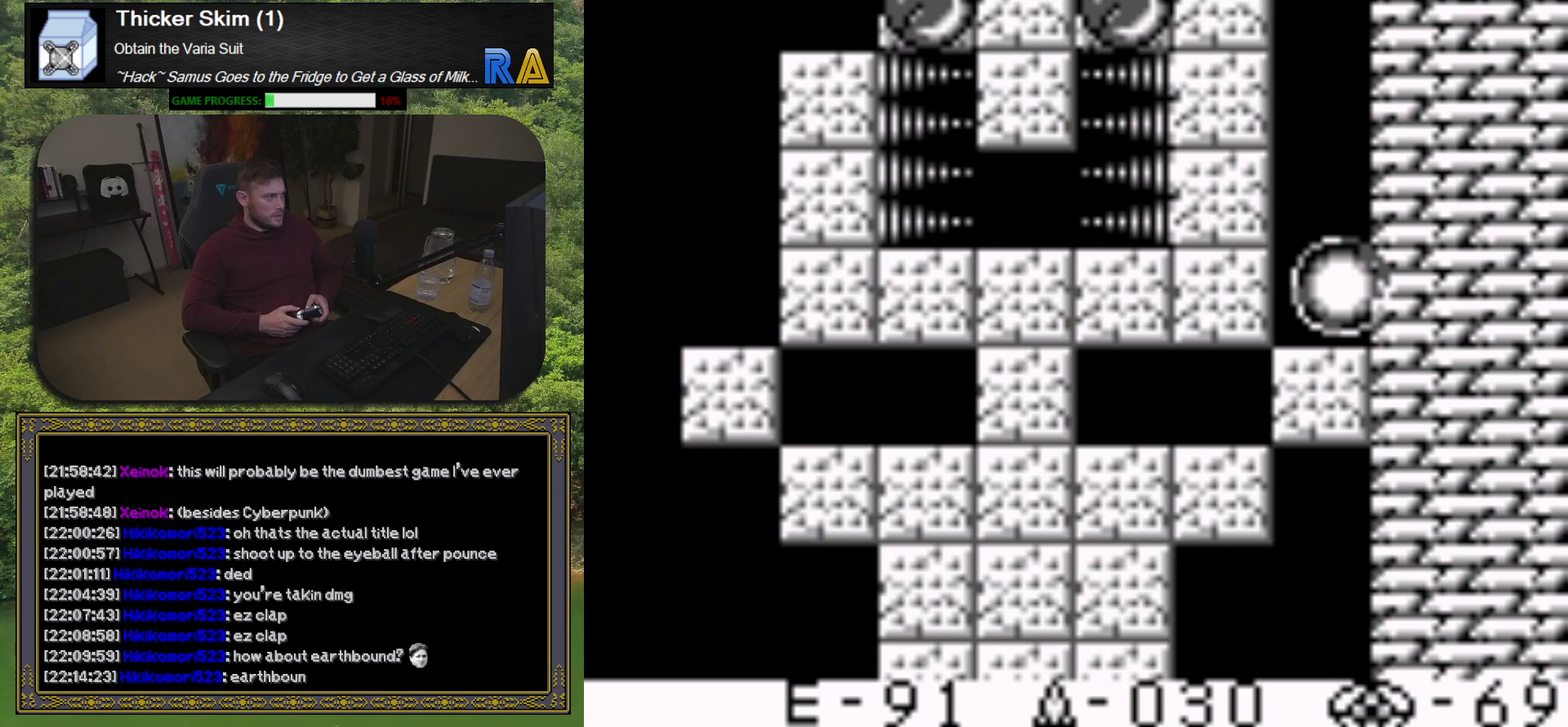
{"buttons": ["DPAD_LEFT"], "events": []}
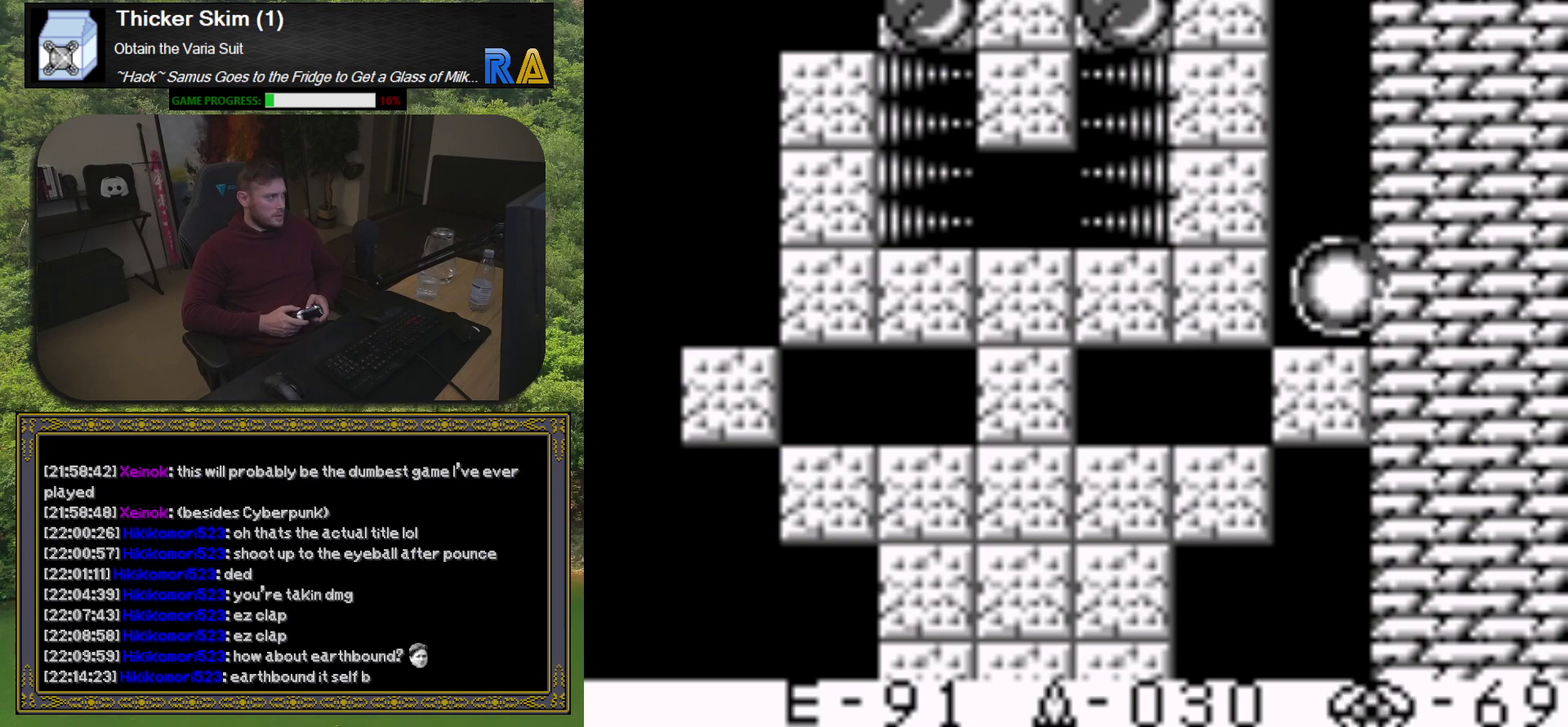
{"buttons": ["DPAD_LEFT"], "events": []}
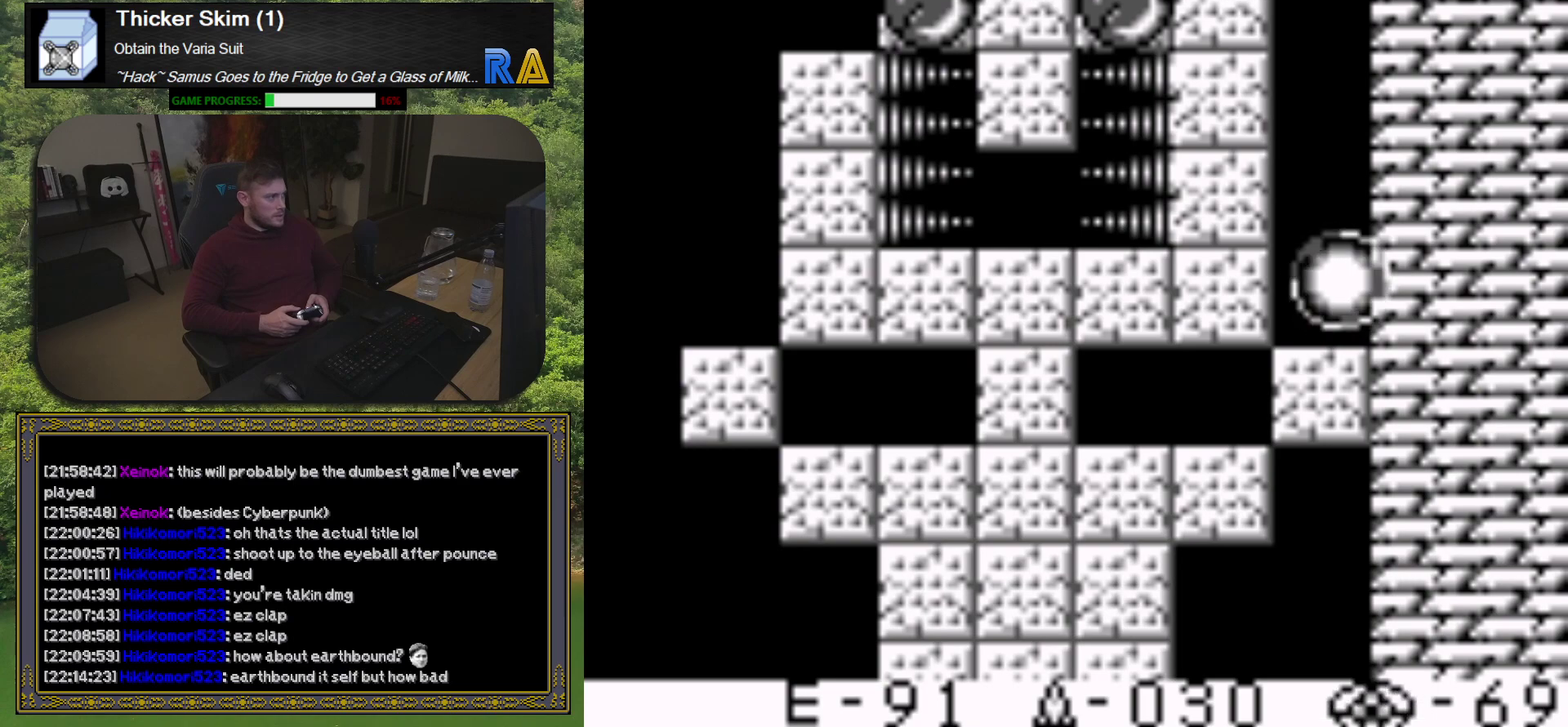
{"buttons": ["DPAD_LEFT"], "events": []}
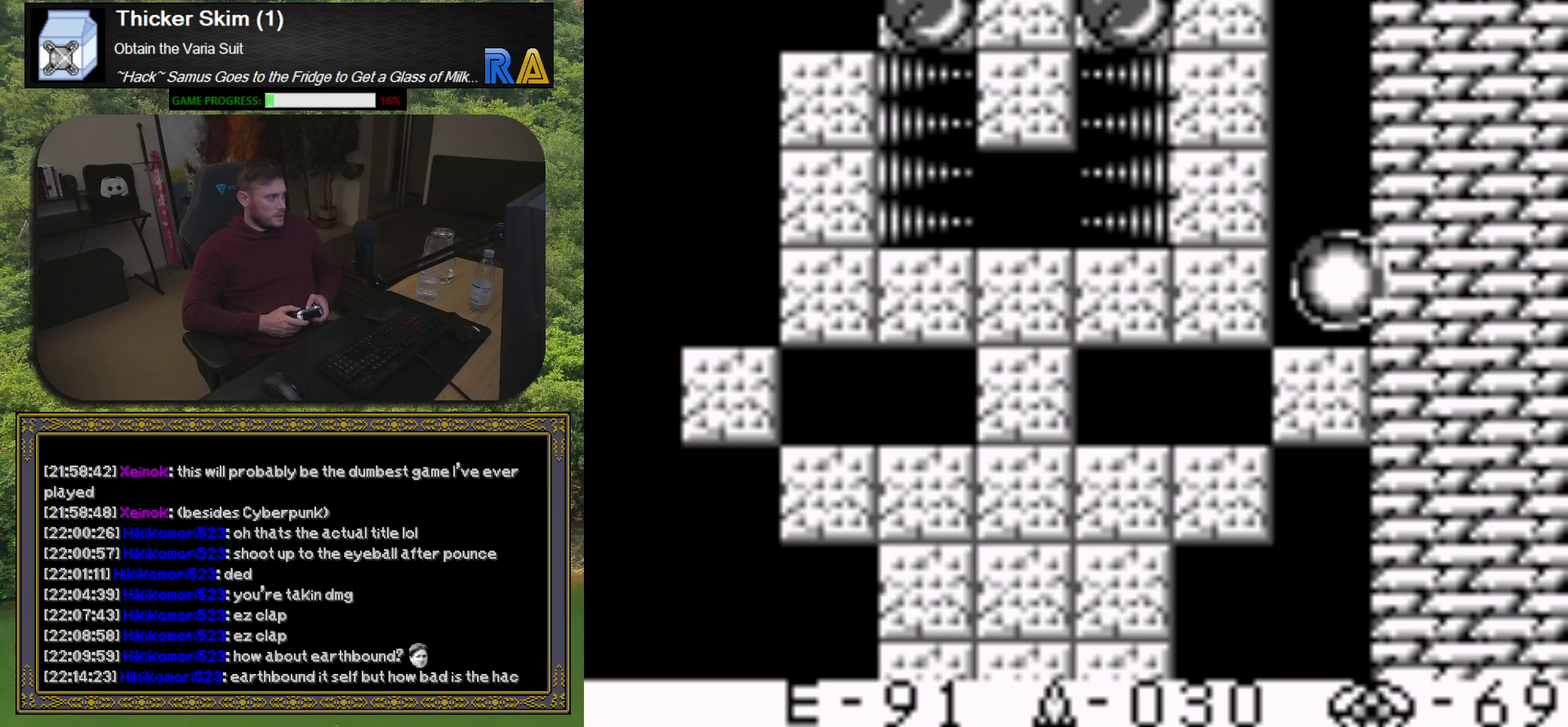
{"buttons": ["DPAD_RIGHT"], "events": [[300, "DPAD_LEFT", "up"], [400, "DPAD_RIGHT", "down"]]}
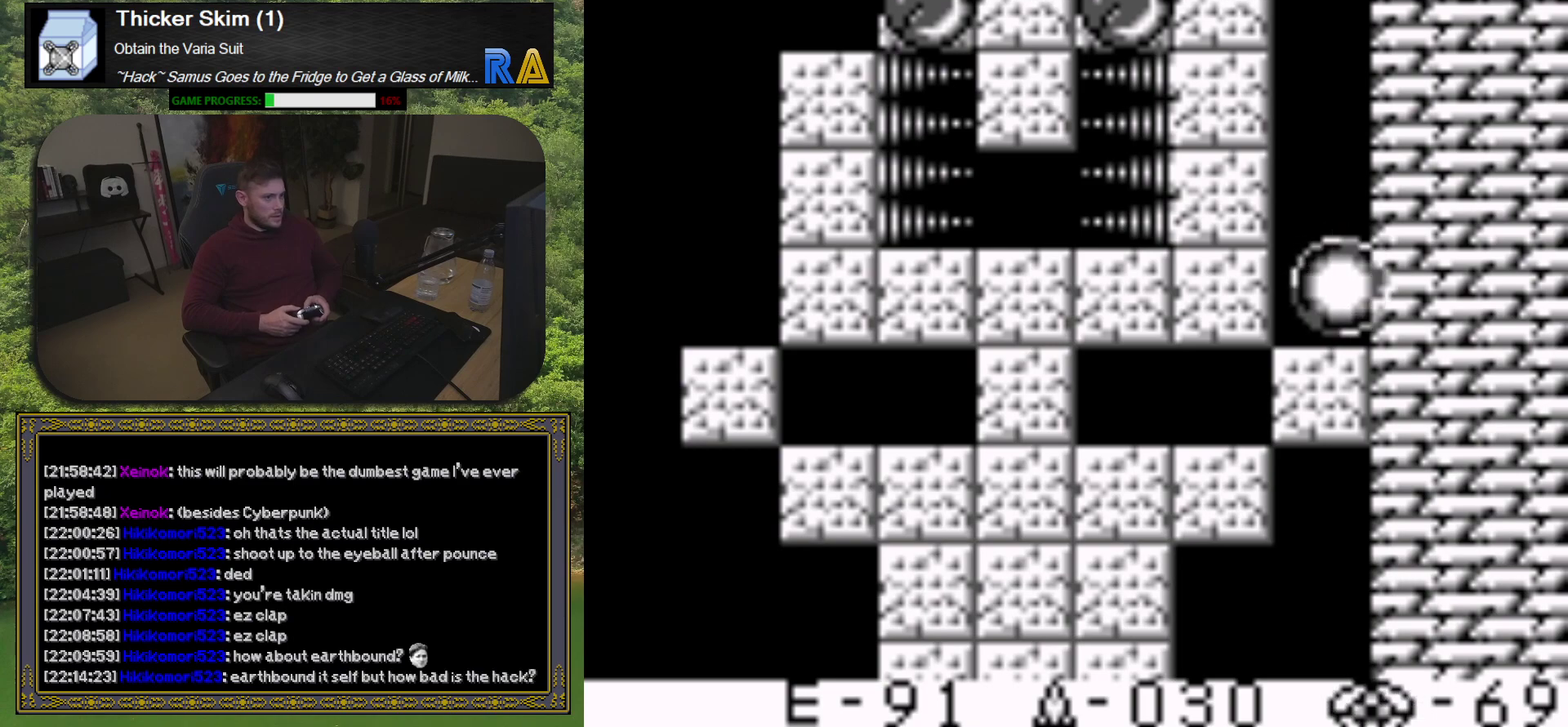
{"buttons": [], "events": [[167, "DPAD_UP", "down"], [200, "DPAD_RIGHT", "up"], [433, "DPAD_UP", "up"]]}
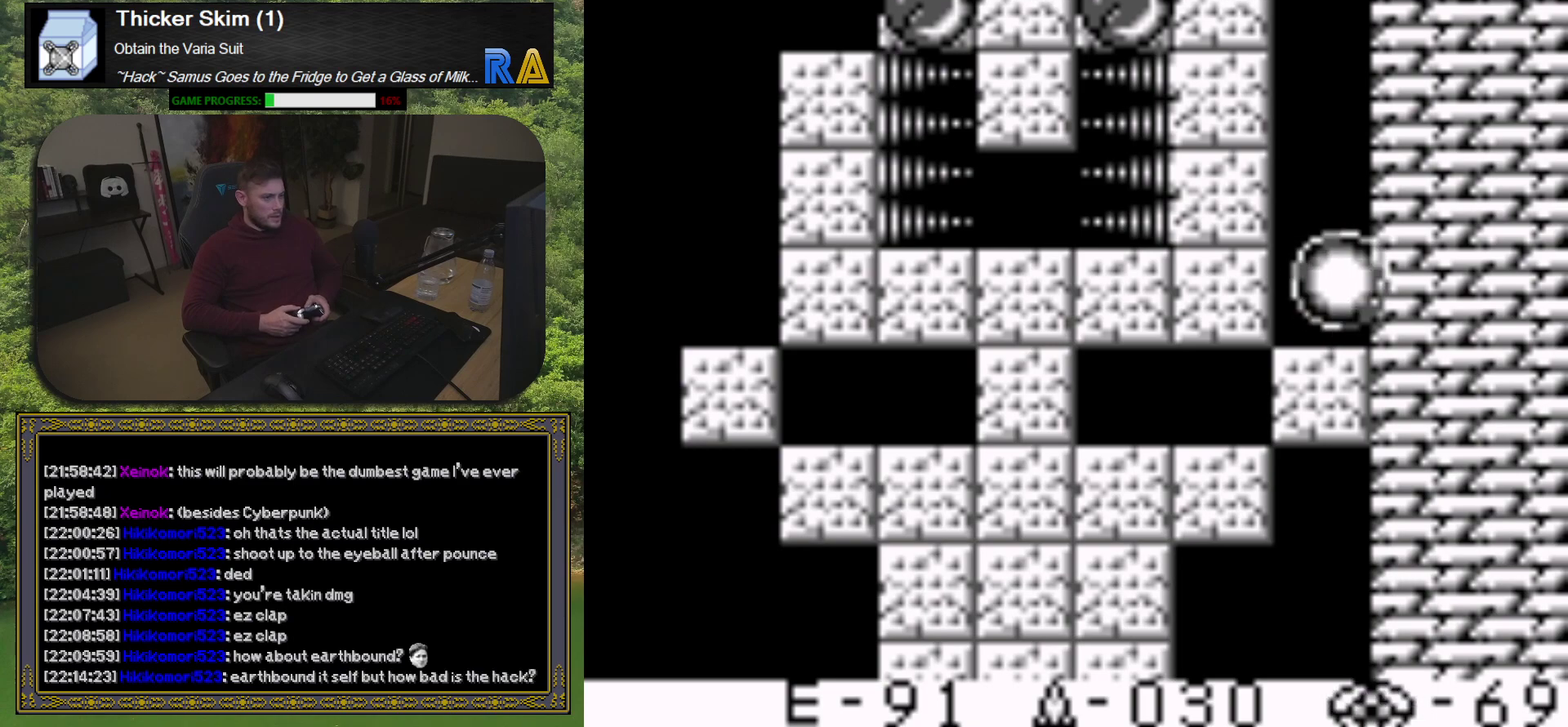
{"buttons": ["DPAD_DOWN", "DPAD_LEFT"], "events": [[83, "DPAD_DOWN", "down"], [267, "DPAD_LEFT", "down"]]}
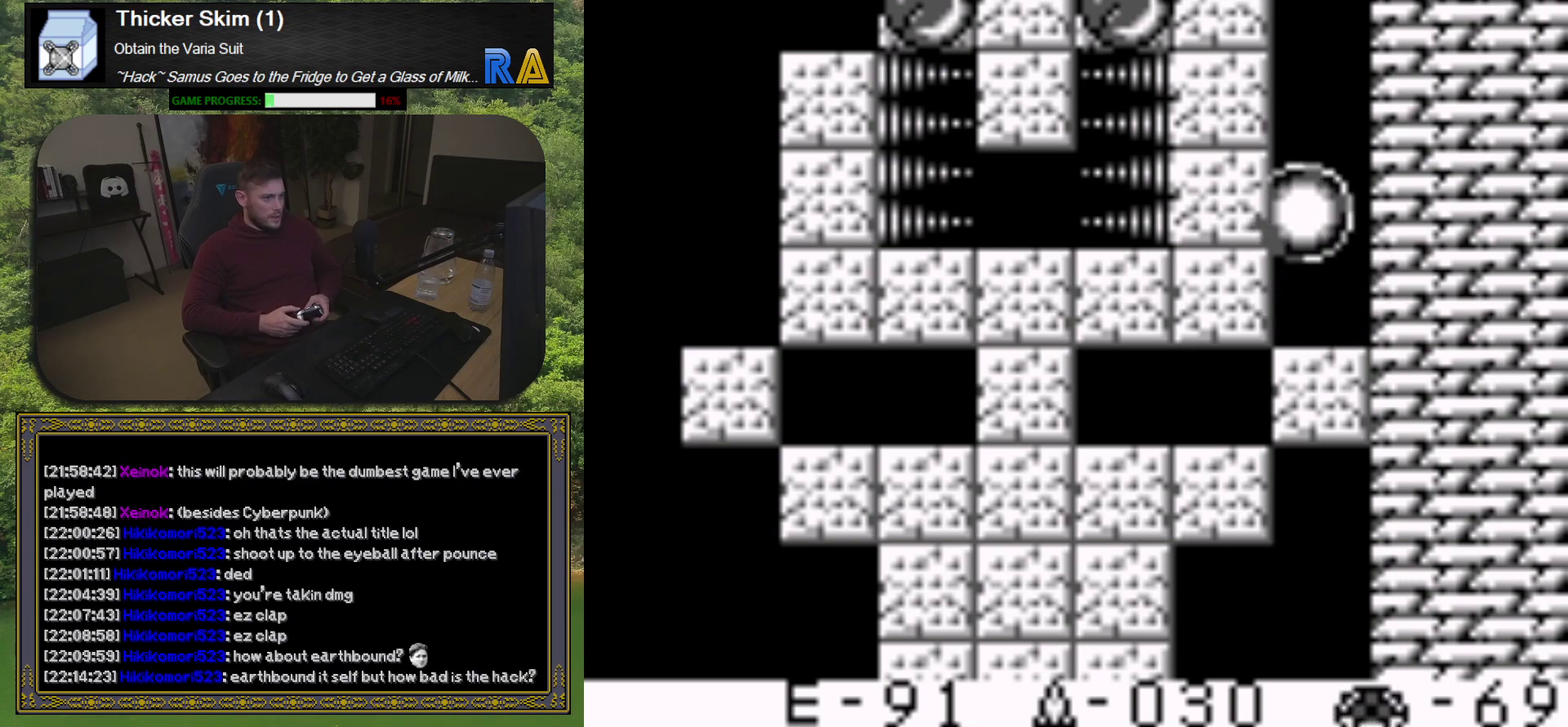
{"buttons": ["DPAD_LEFT"], "events": [[317, "DPAD_DOWN", "up"]]}
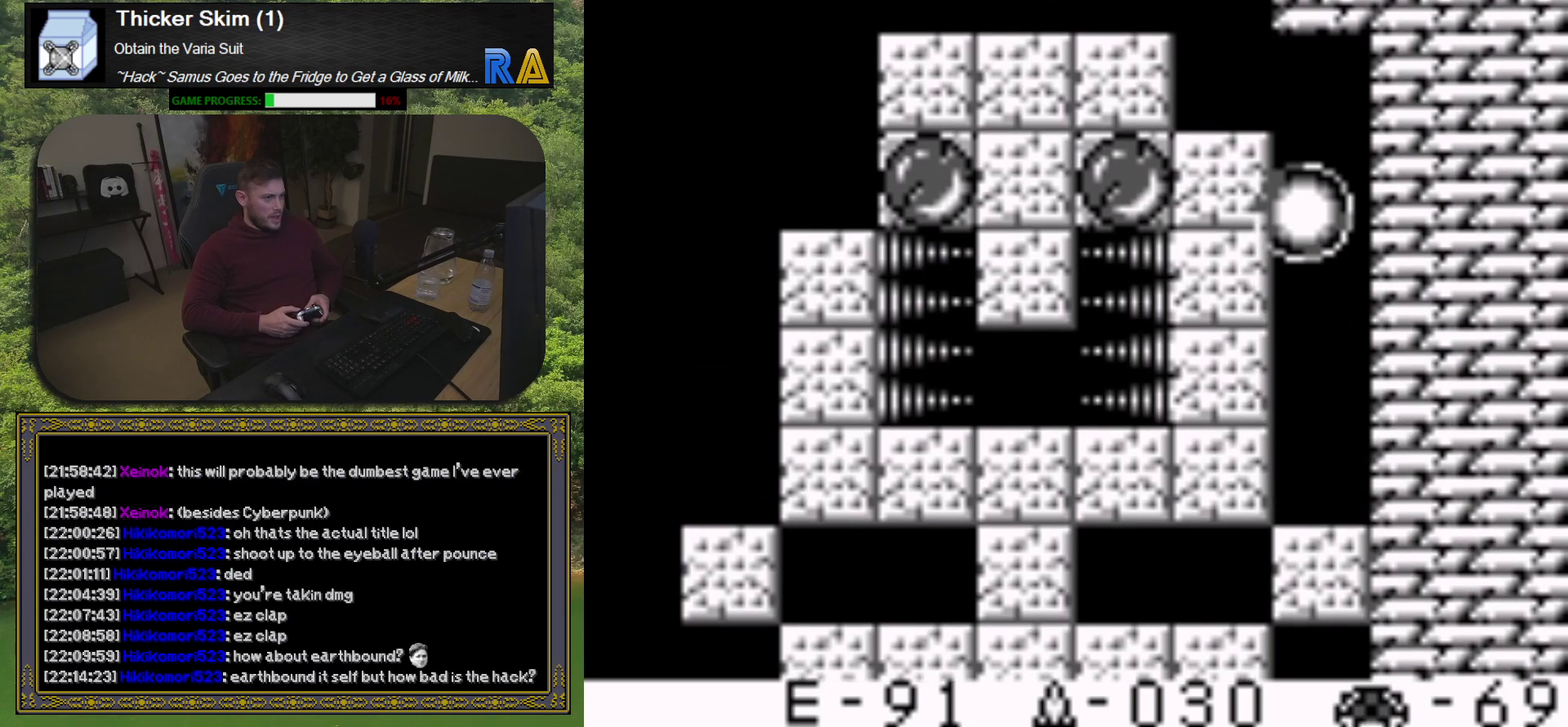
{"buttons": ["DPAD_LEFT"], "events": []}
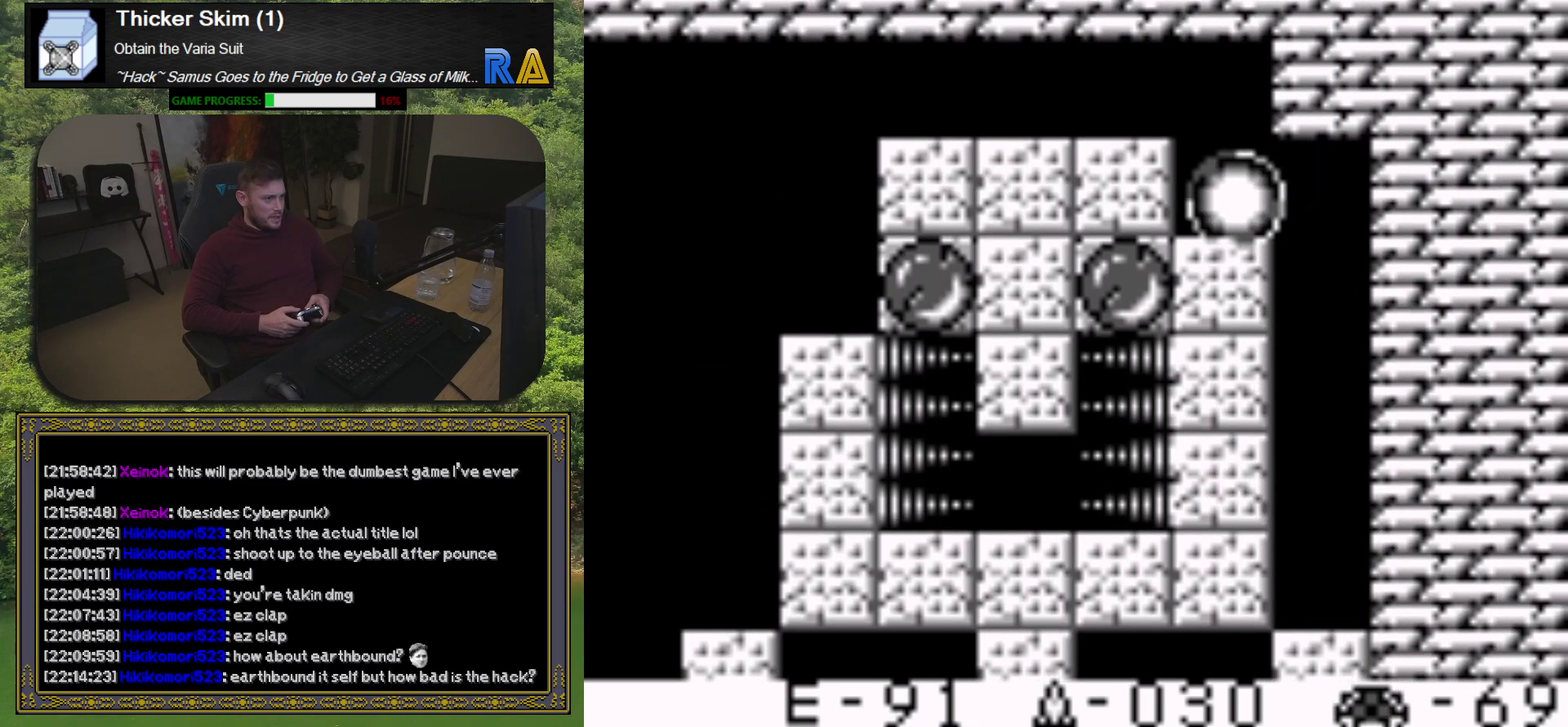
{"buttons": ["DPAD_LEFT"], "events": []}
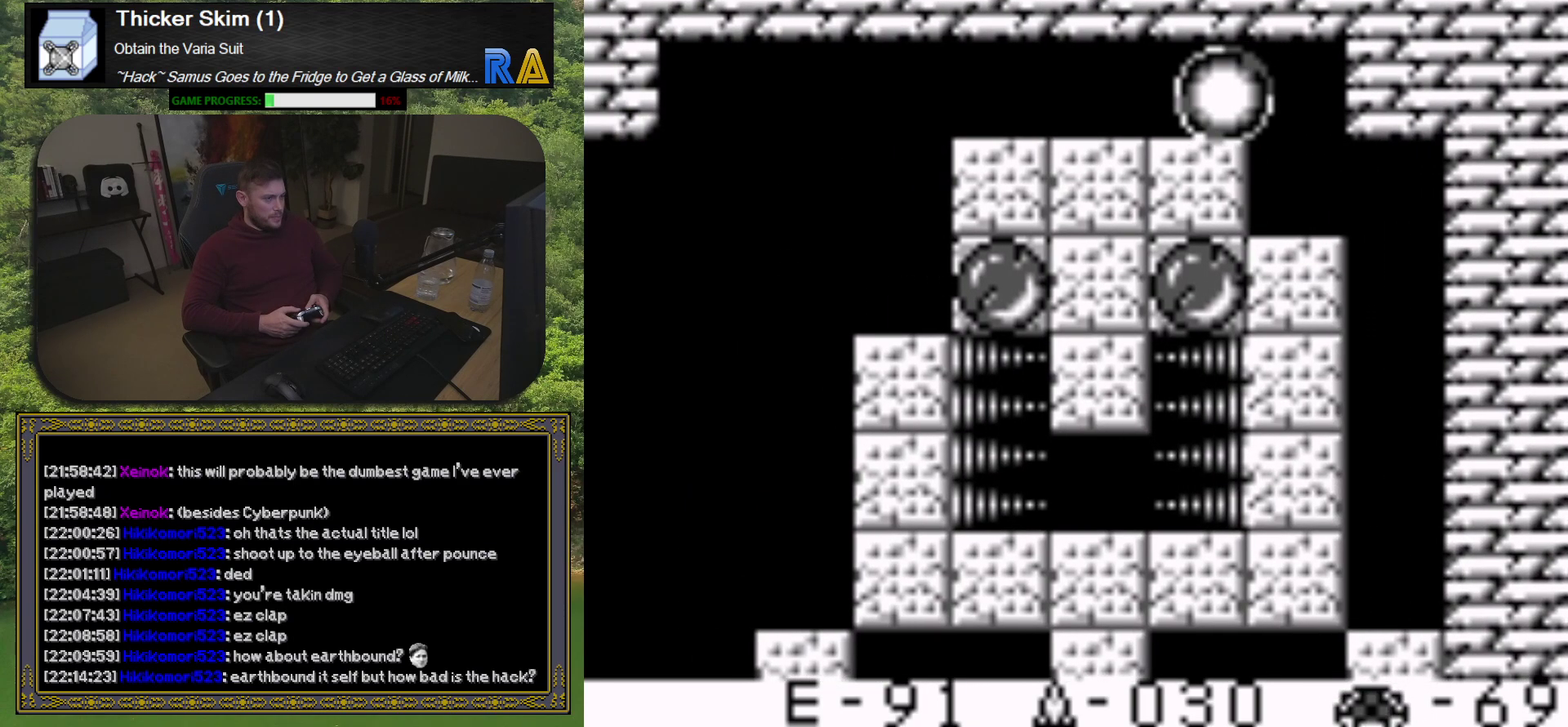
{"buttons": ["DPAD_LEFT"], "events": []}
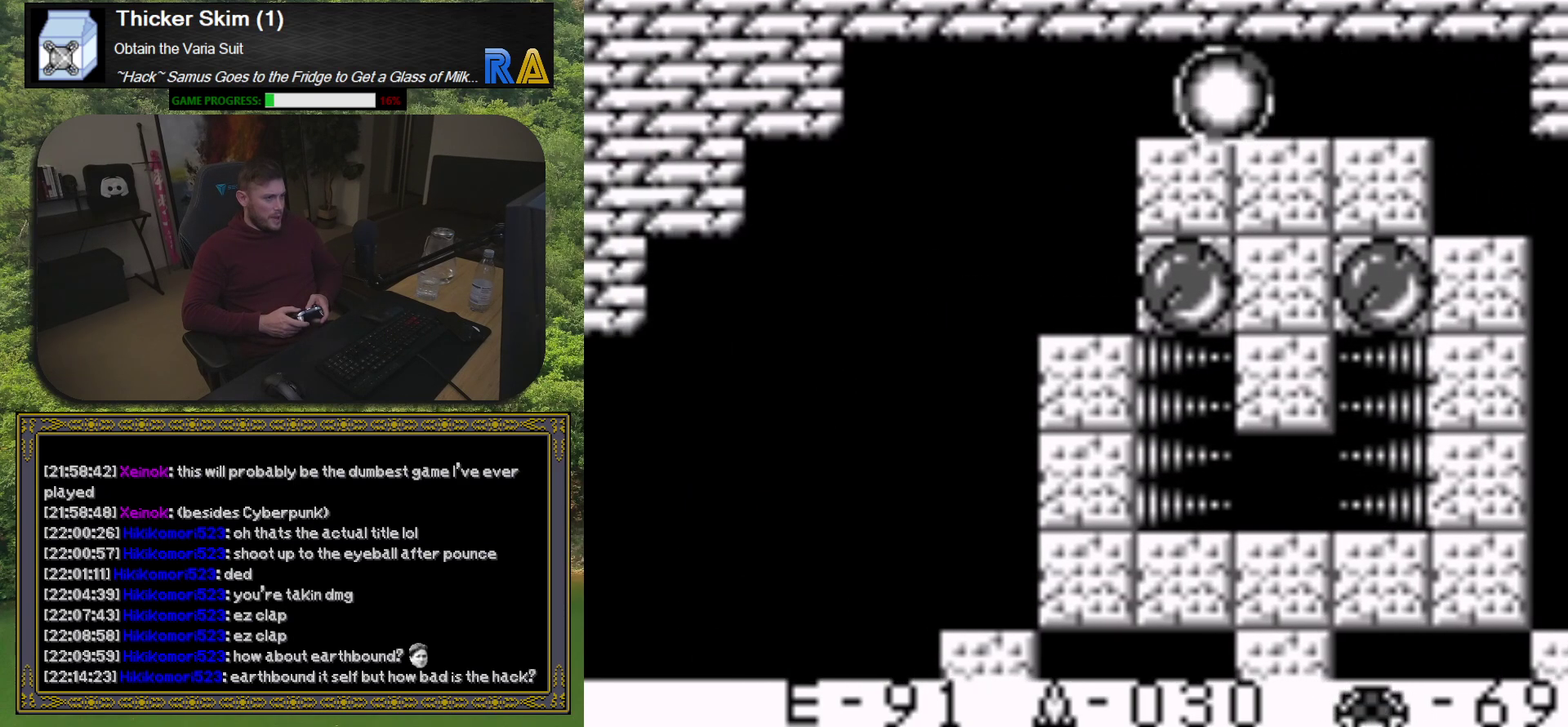
{"buttons": ["DPAD_LEFT"], "events": []}
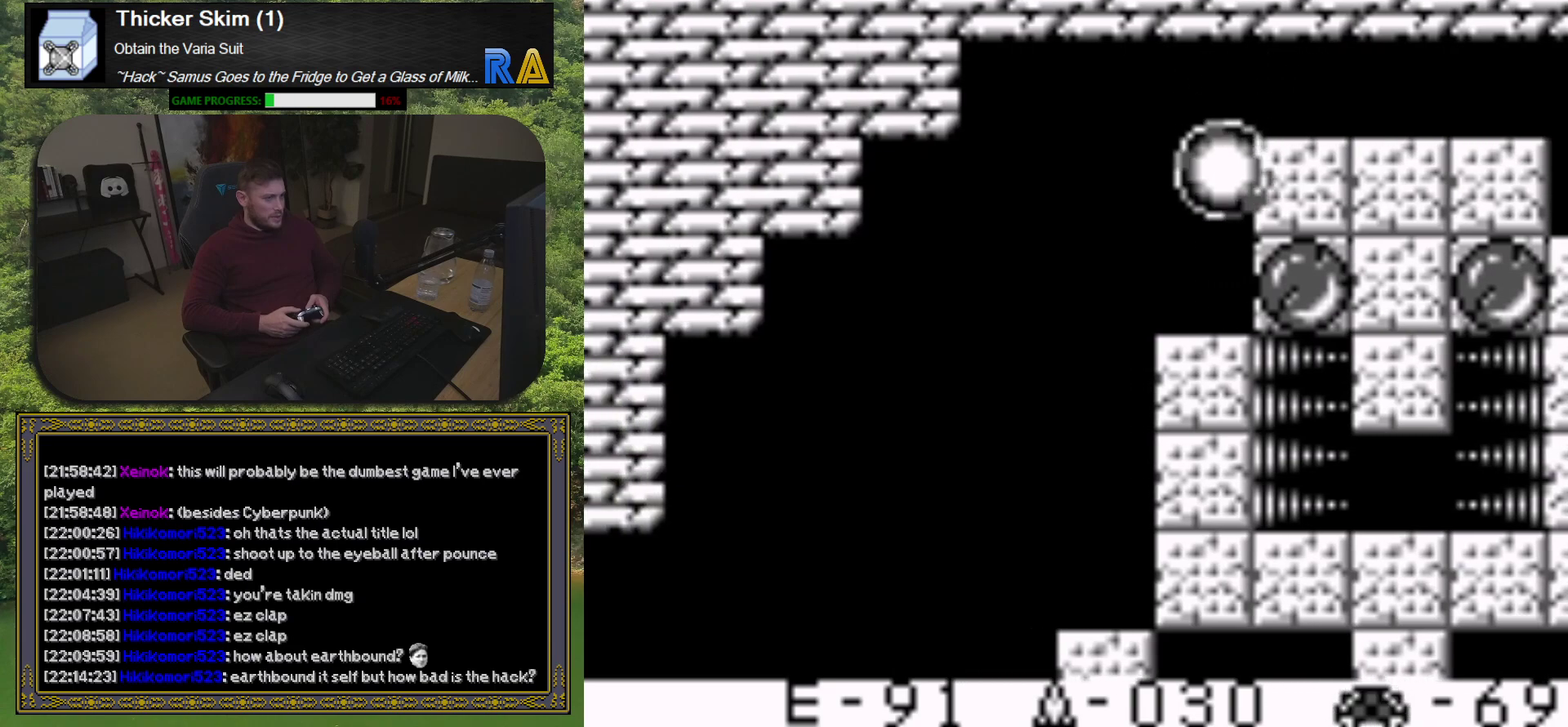
{"buttons": ["DPAD_LEFT"], "events": []}
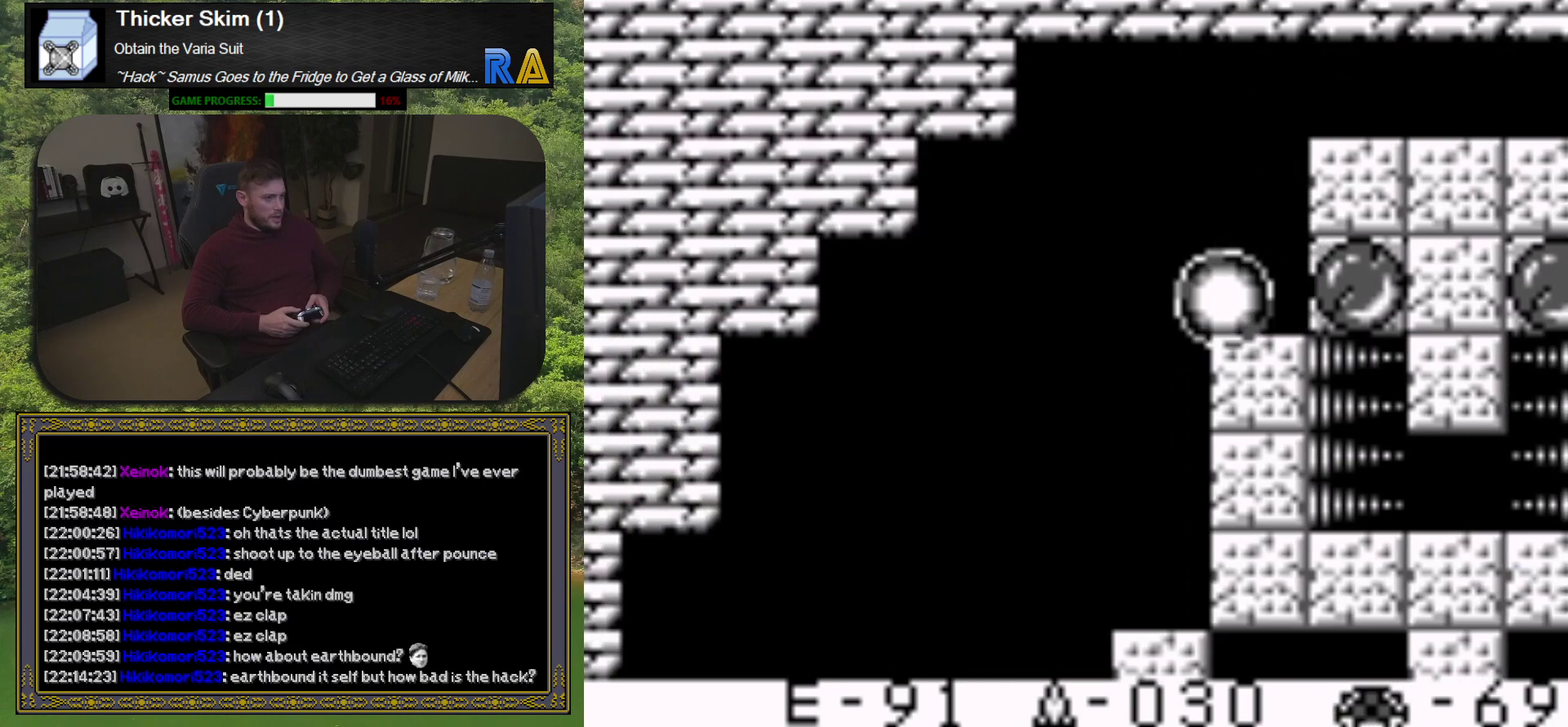
{"buttons": [], "events": [[400, "DPAD_LEFT", "up"]]}
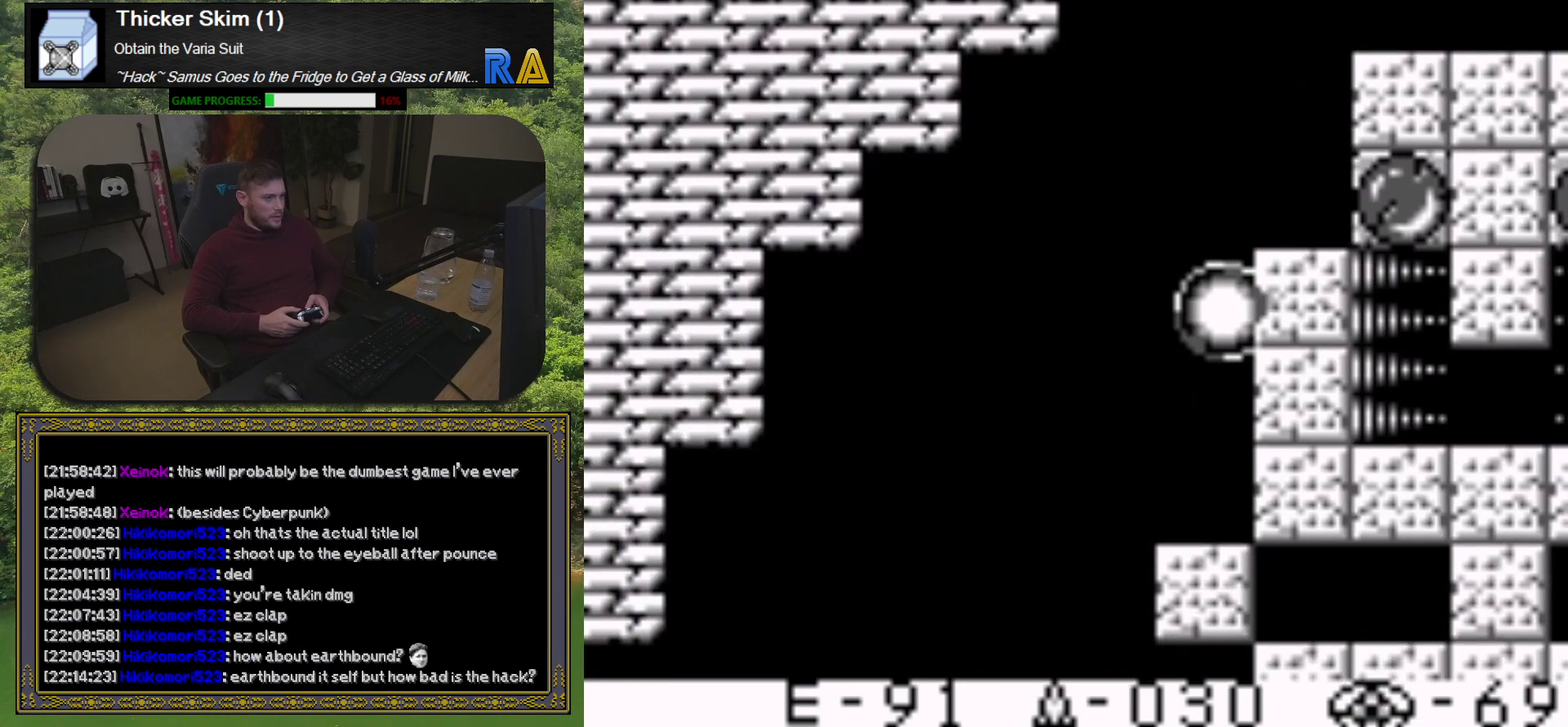
{"buttons": ["A", "DPAD_LEFT"], "events": [[17, "DPAD_UP", "down"], [133, "DPAD_UP", "up"], [217, "DPAD_UP", "down"], [300, "DPAD_UP", "up"], [450, "A", "down"], [450, "DPAD_LEFT", "down"]]}
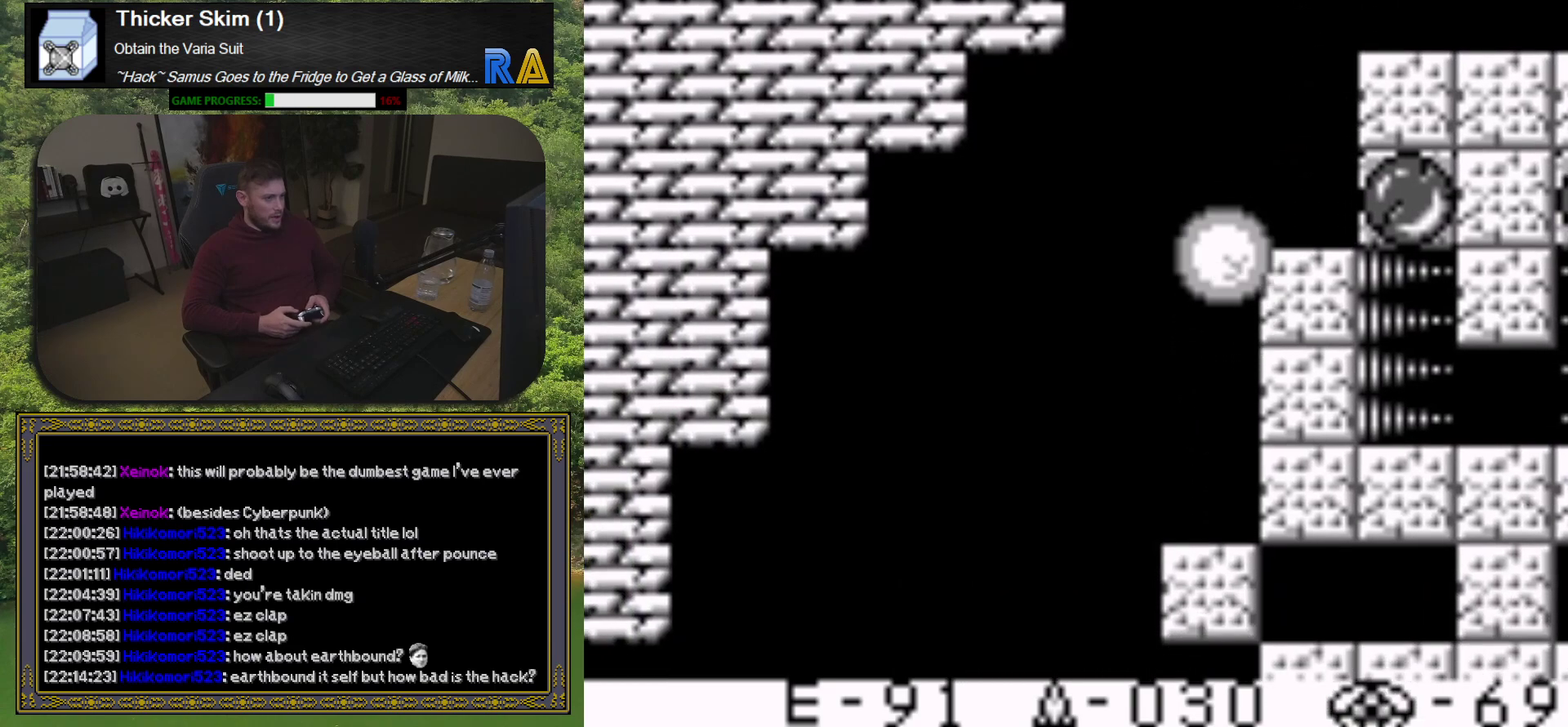
{"buttons": ["DPAD_LEFT"], "events": [[100, "A", "up"]]}
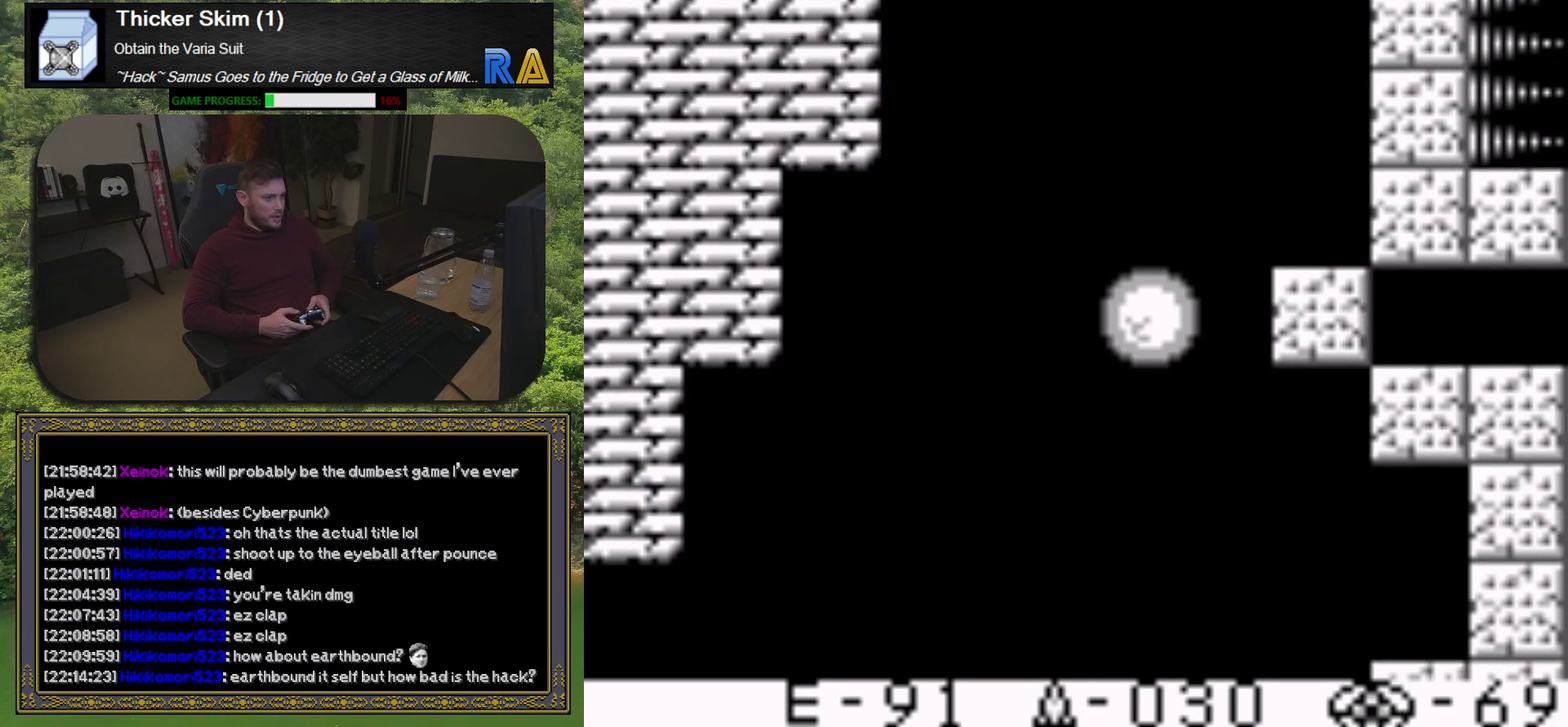
{"buttons": ["DPAD_LEFT"], "events": []}
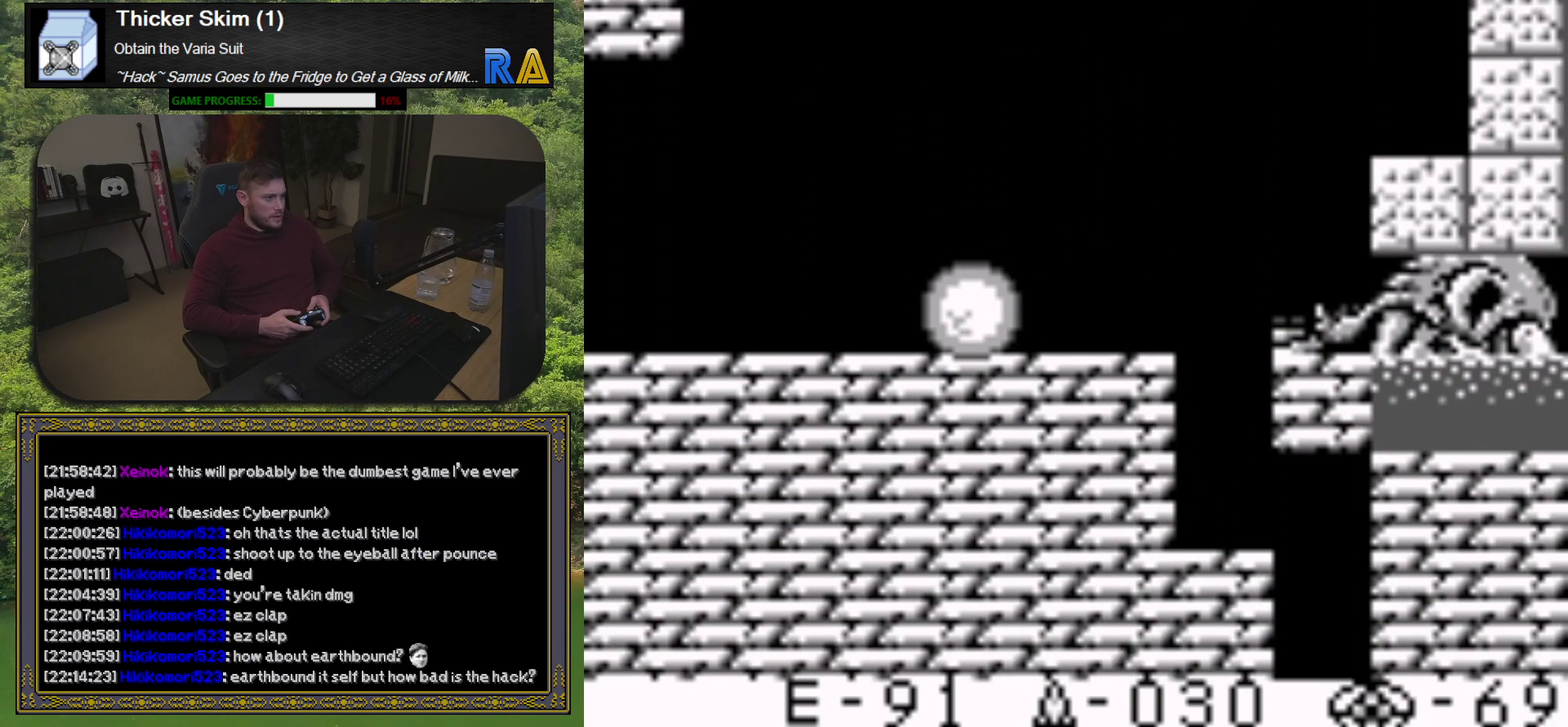
{"buttons": ["DPAD_LEFT"], "events": [[133, "DPAD_UP", "down"], [467, "DPAD_UP", "up"]]}
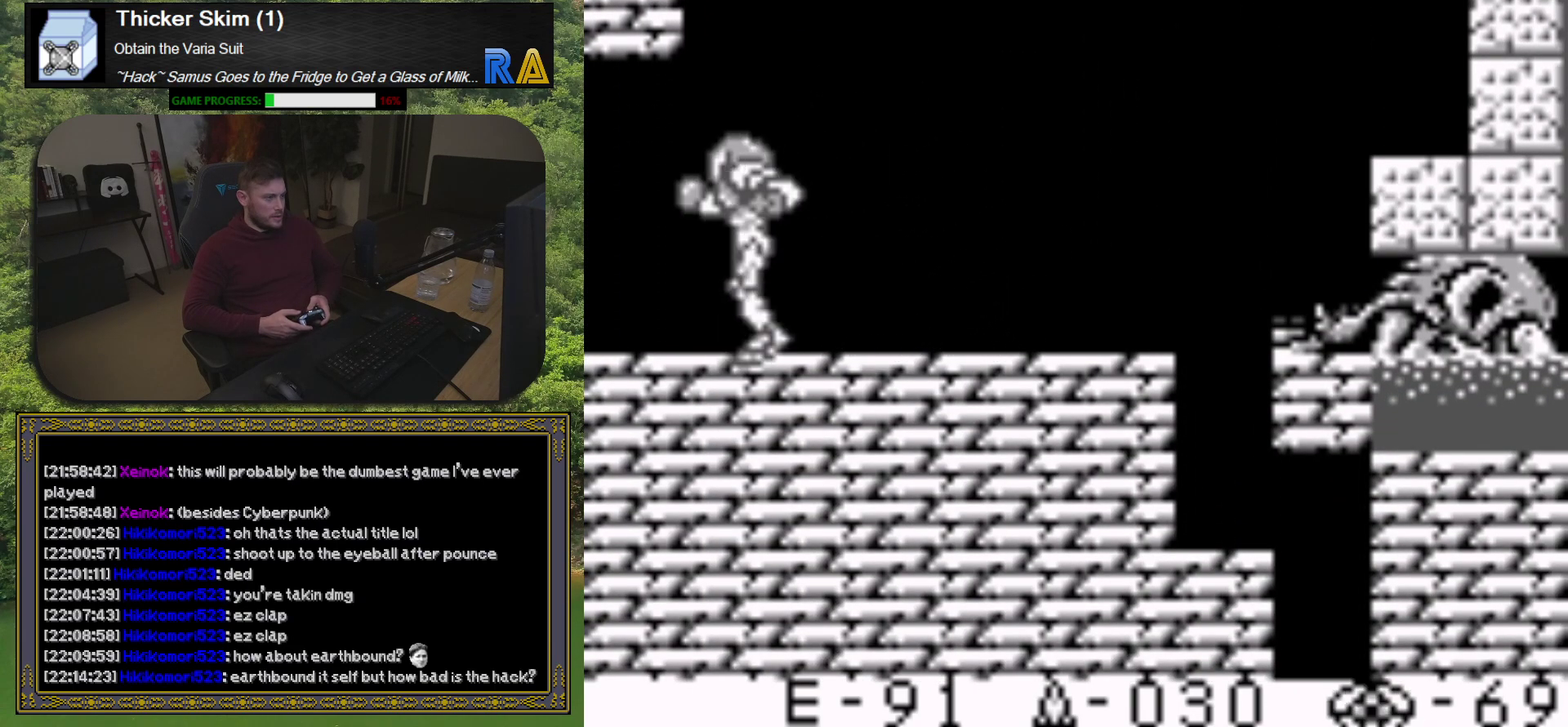
{"buttons": ["DPAD_LEFT"], "events": []}
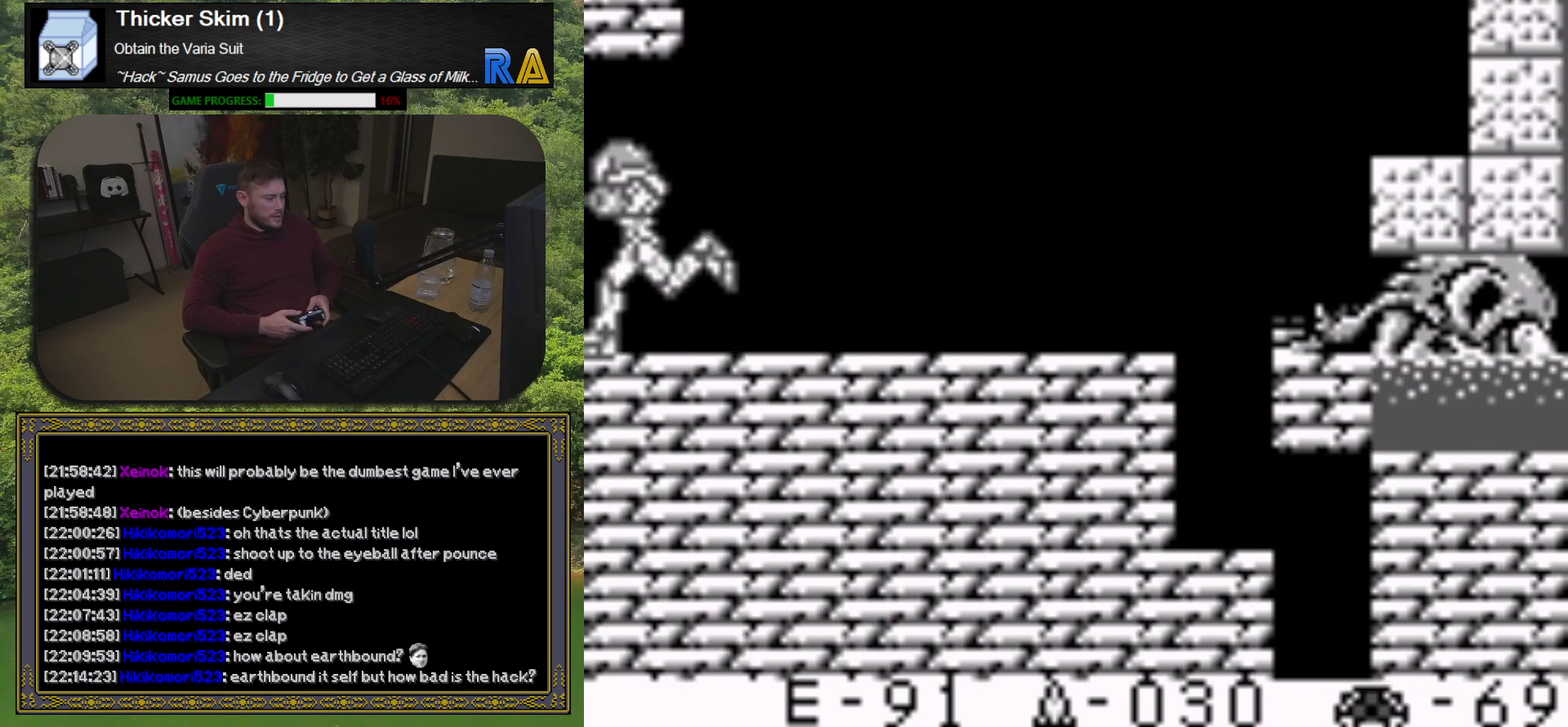
{"buttons": [], "events": [[17, "DPAD_LEFT", "up"]]}
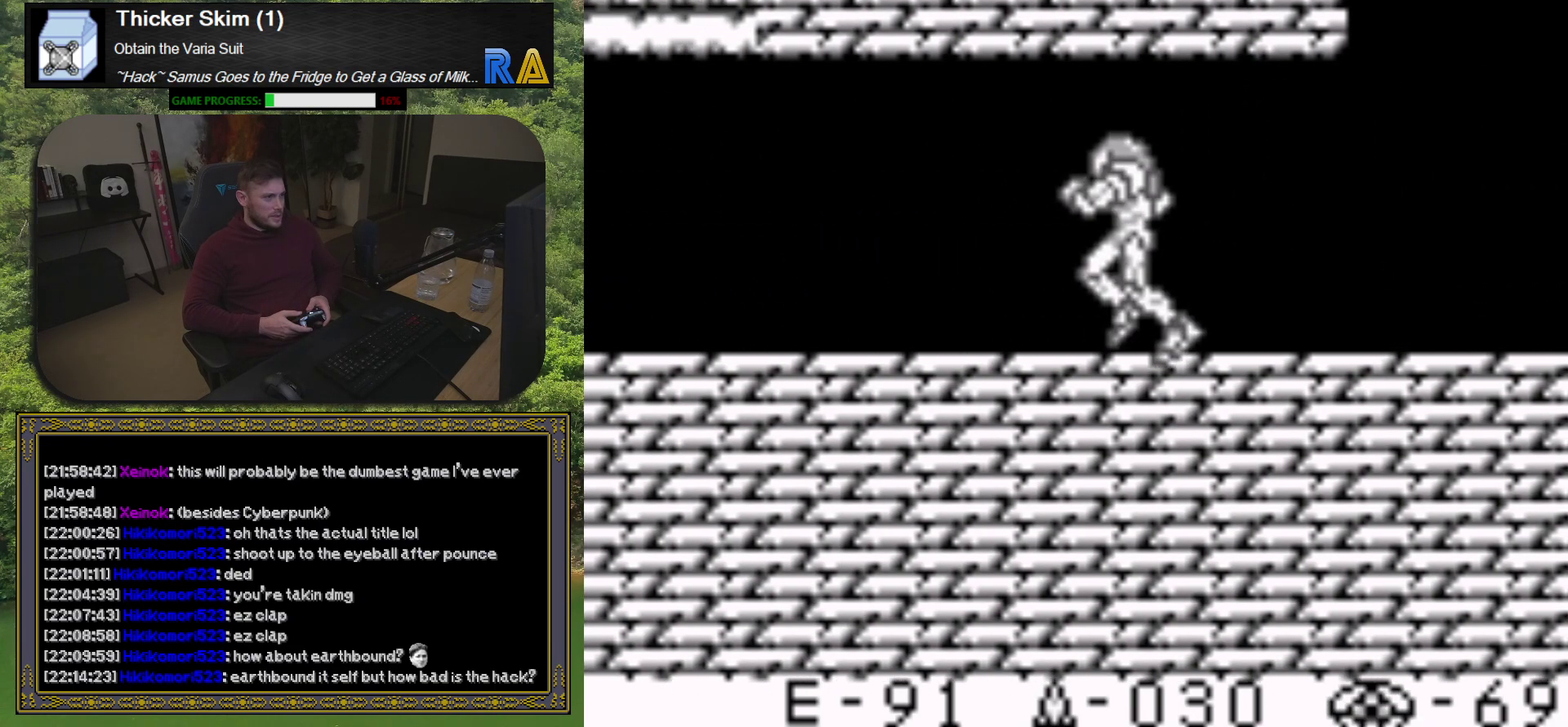
{"buttons": ["X", "DPAD_LEFT"], "events": [[133, "DPAD_LEFT", "down"], [483, "X", "down"]]}
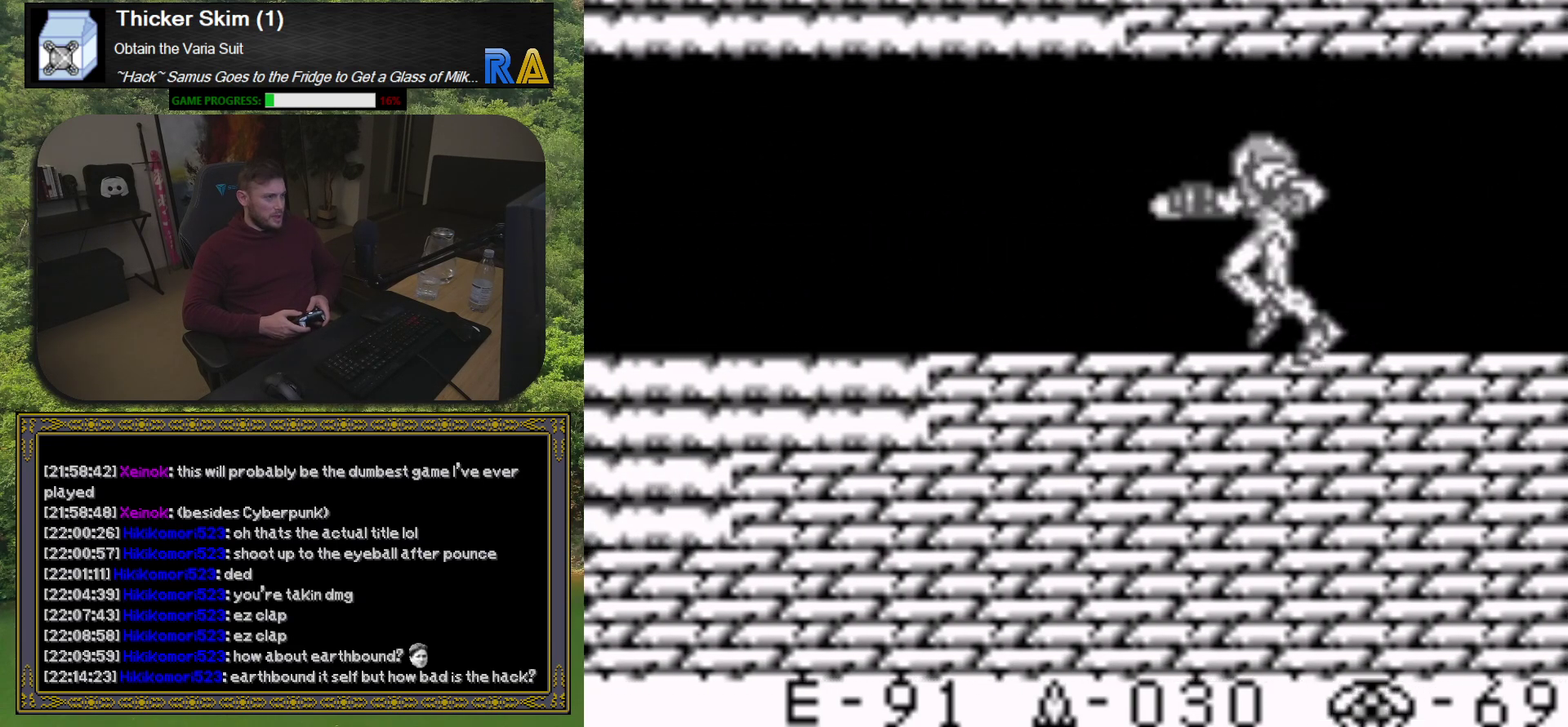
{"buttons": ["X", "DPAD_LEFT"], "events": [[67, "X", "up"], [150, "X", "down"], [233, "X", "up"], [317, "X", "down"], [383, "X", "up"], [483, "X", "down"]]}
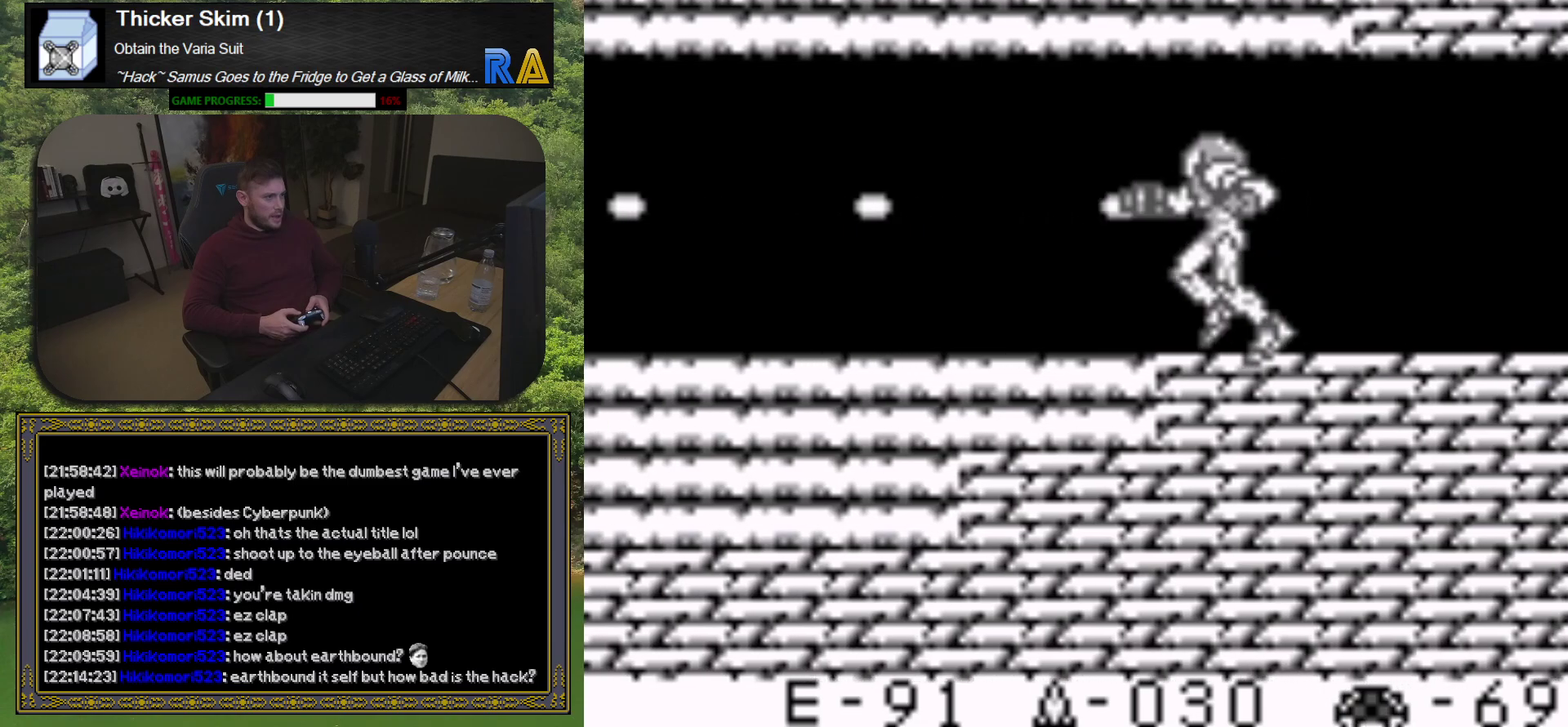
{"buttons": ["DPAD_LEFT"], "events": [[67, "X", "up"], [133, "X", "down"], [267, "X", "up"]]}
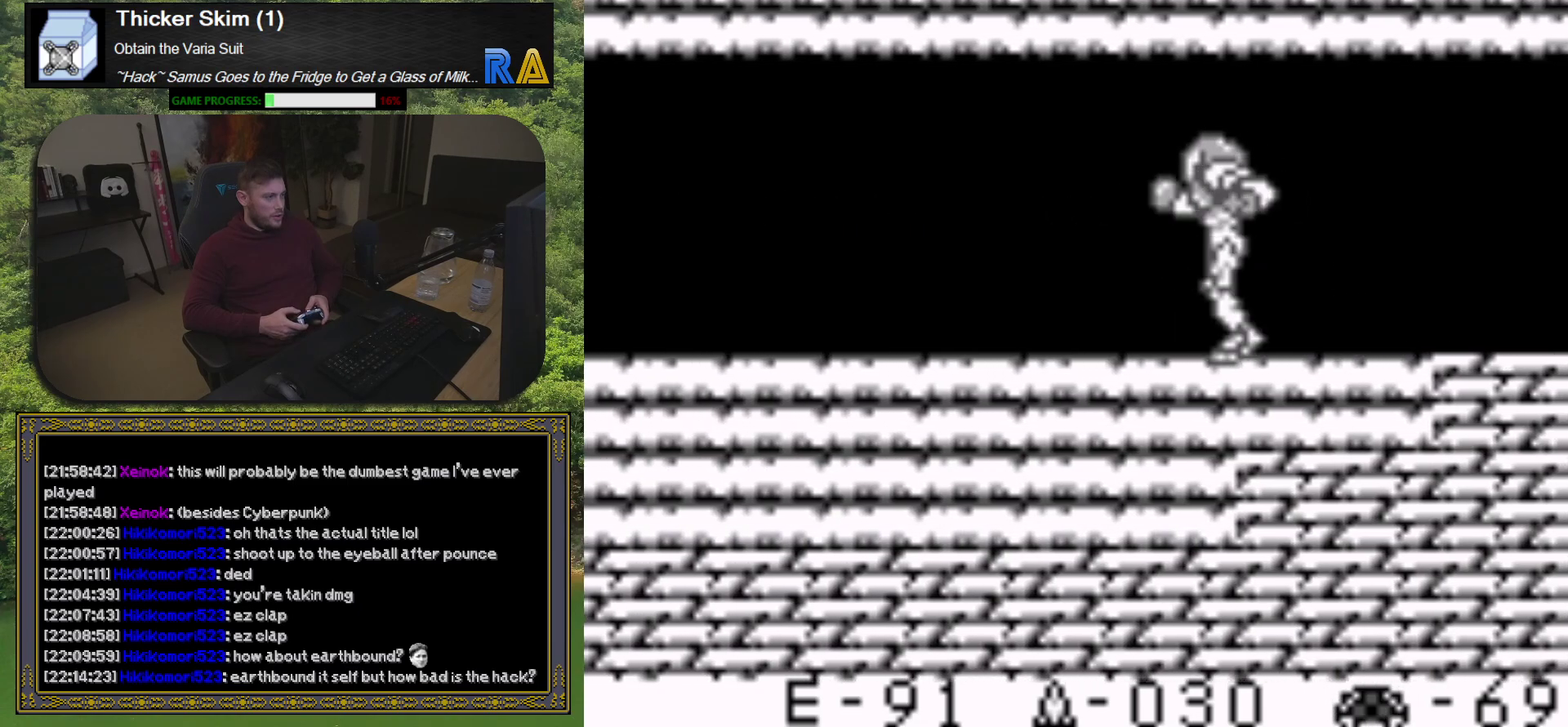
{"buttons": ["DPAD_LEFT"], "events": [[117, "X", "down"], [200, "X", "up"], [333, "X", "down"], [433, "X", "up"]]}
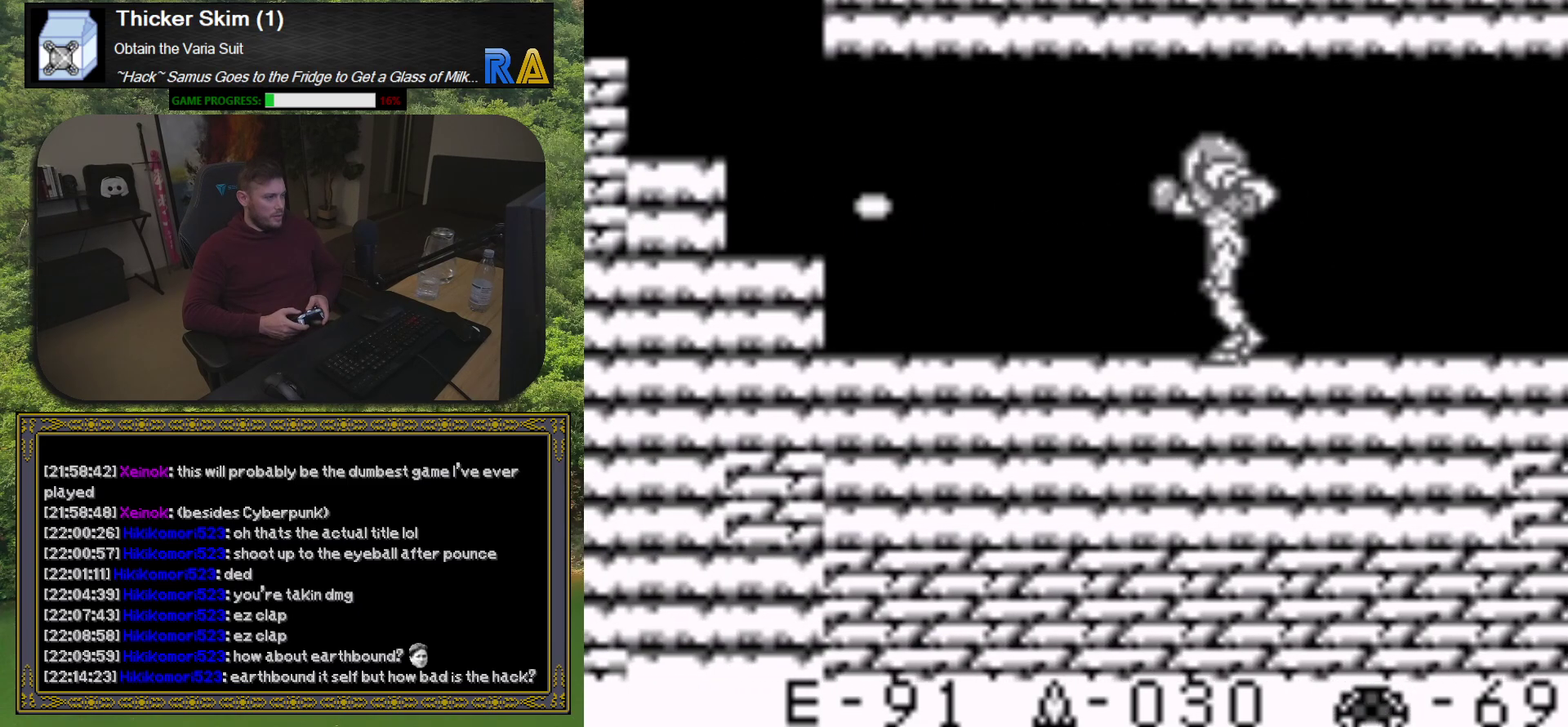
{"buttons": ["DPAD_LEFT"], "events": []}